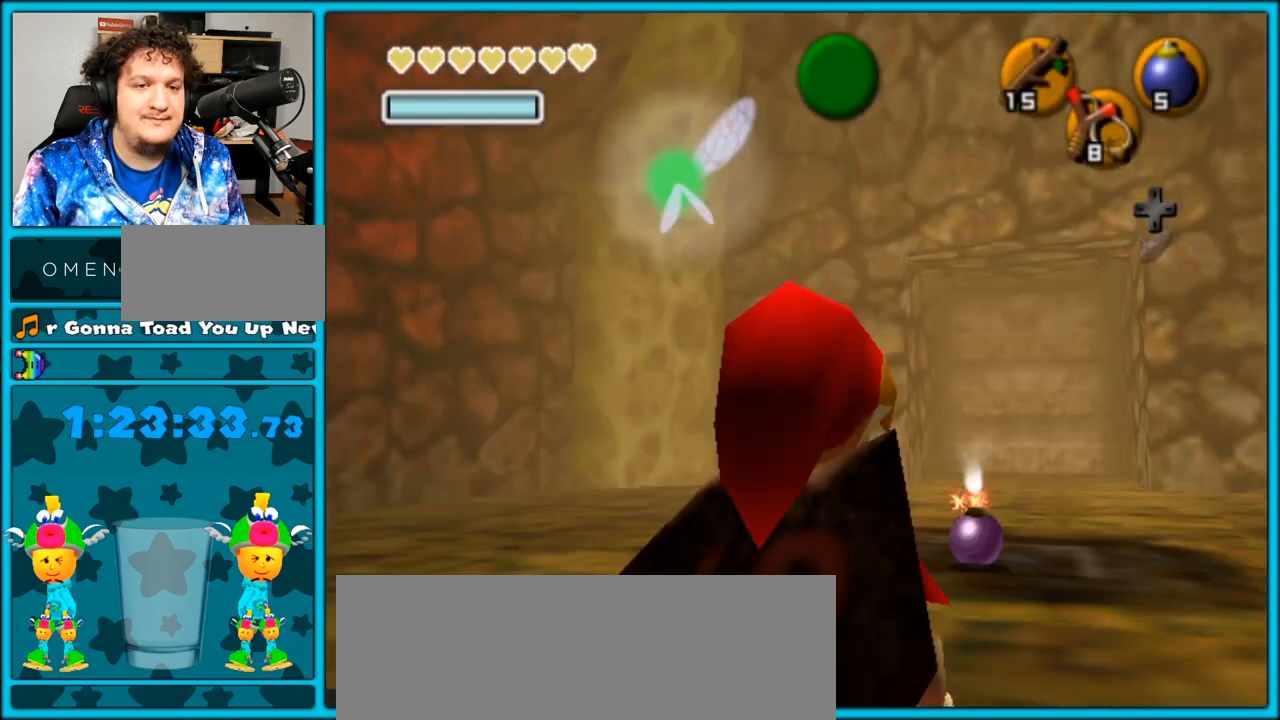
Gameplay with a controller (Nintendo layout); each line is a JSON object with the inputs held at the frame after it. "events" lists button and stick changes between this image and that frame as [ms after this image, input, new state], when the widget could be followed in between. Not read: L3 R3.
{"buttons": [], "left_stick": "center", "right_stick": "center", "events": [[17, "L1", "up"]]}
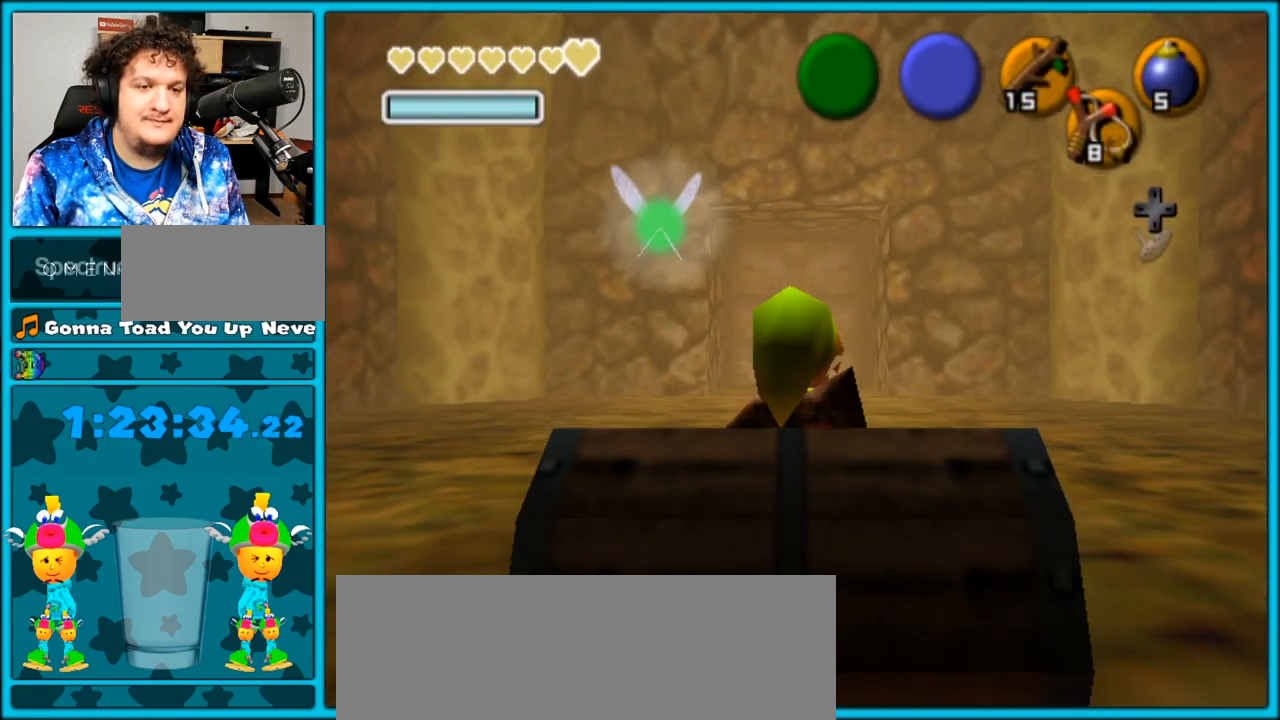
{"buttons": [], "left_stick": "center", "right_stick": "center", "events": [[17, "left_stick", "up"], [100, "left_stick", "center"]]}
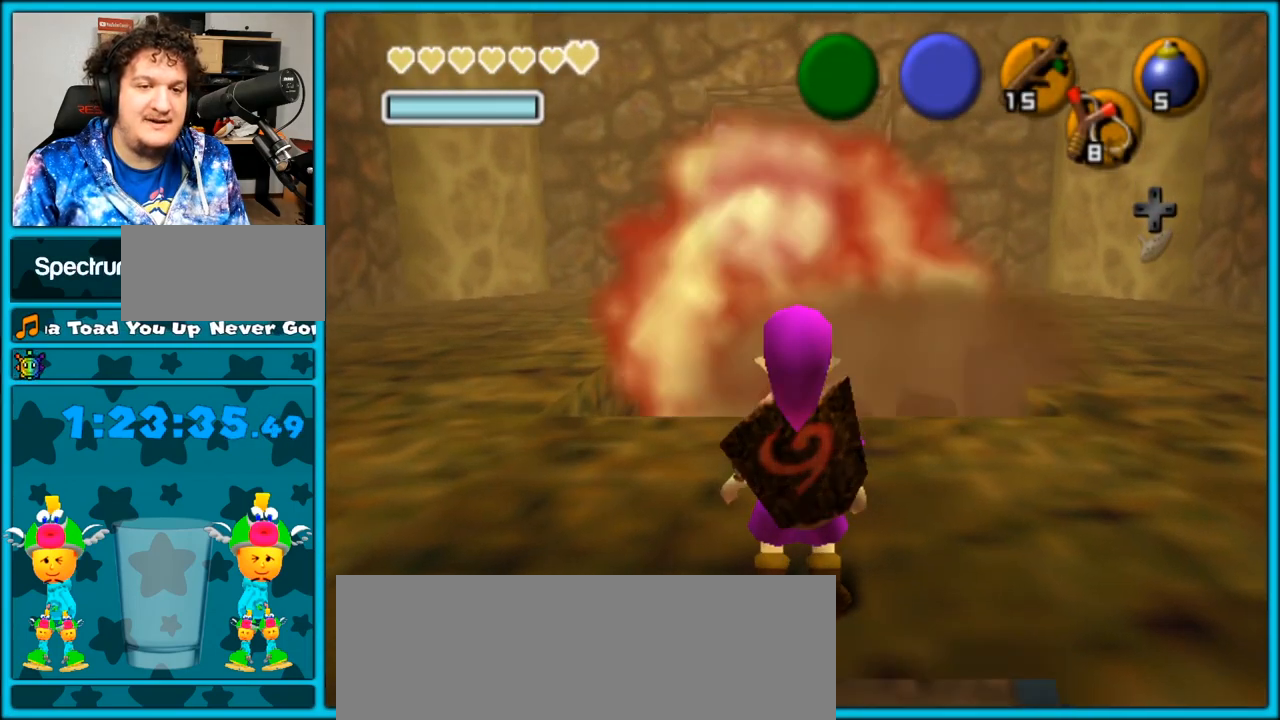
{"buttons": [], "left_stick": "up", "right_stick": "center", "events": [[67, "left_stick", "up"]]}
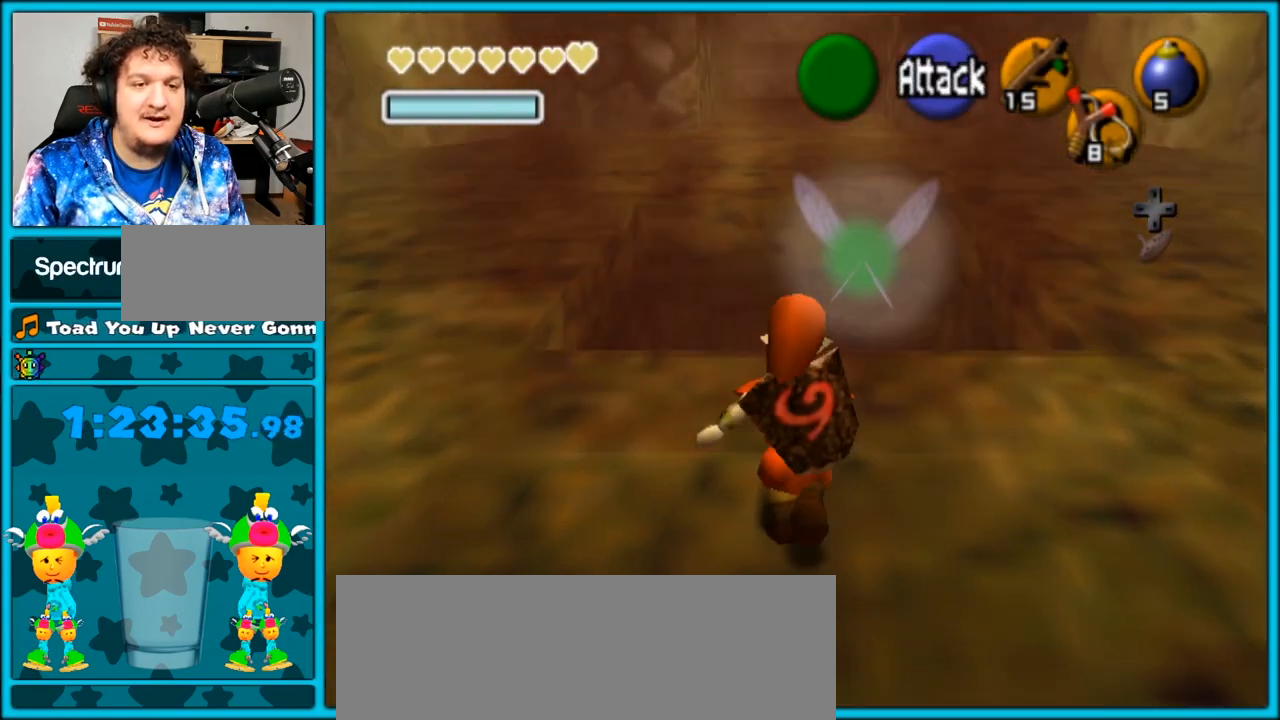
{"buttons": [], "left_stick": "center", "right_stick": "center", "events": [[467, "left_stick", "center"]]}
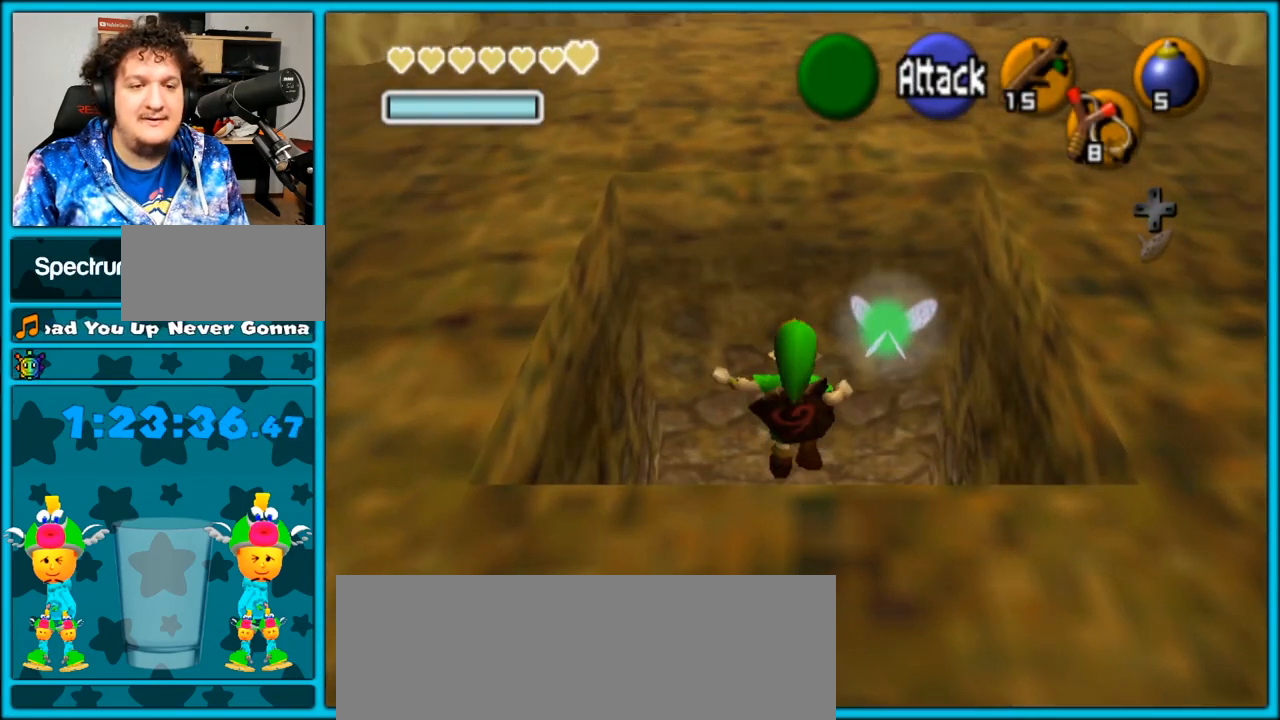
{"buttons": [], "left_stick": "center", "right_stick": "center", "events": [[33, "left_stick", "down"], [217, "left_stick", "center"]]}